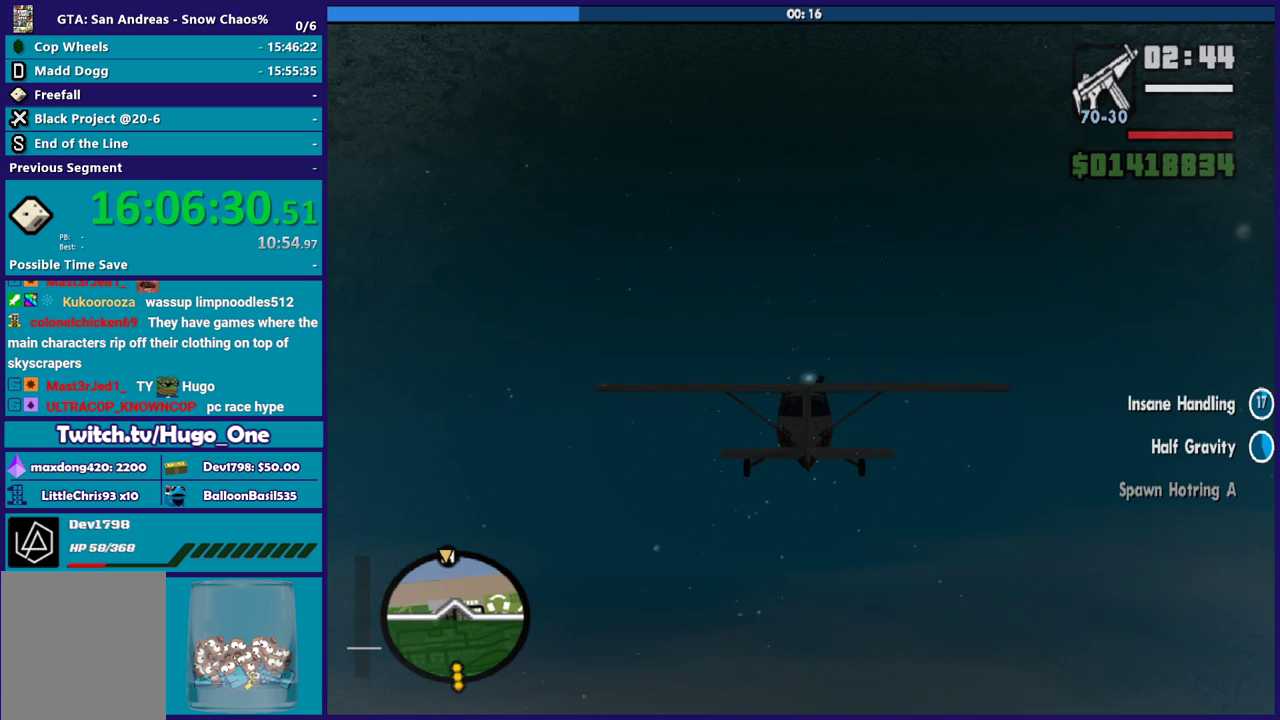
Gameplay with a controller (Xbox layout); each line is a JSON object with the inputs held at the frame after it. "events" lists button and stick changes between this image and that frame as [ms after this image, input, new state], when the widget could be followed in between.
{"buttons": ["R2"], "left_stick": "center", "right_stick": "center", "events": []}
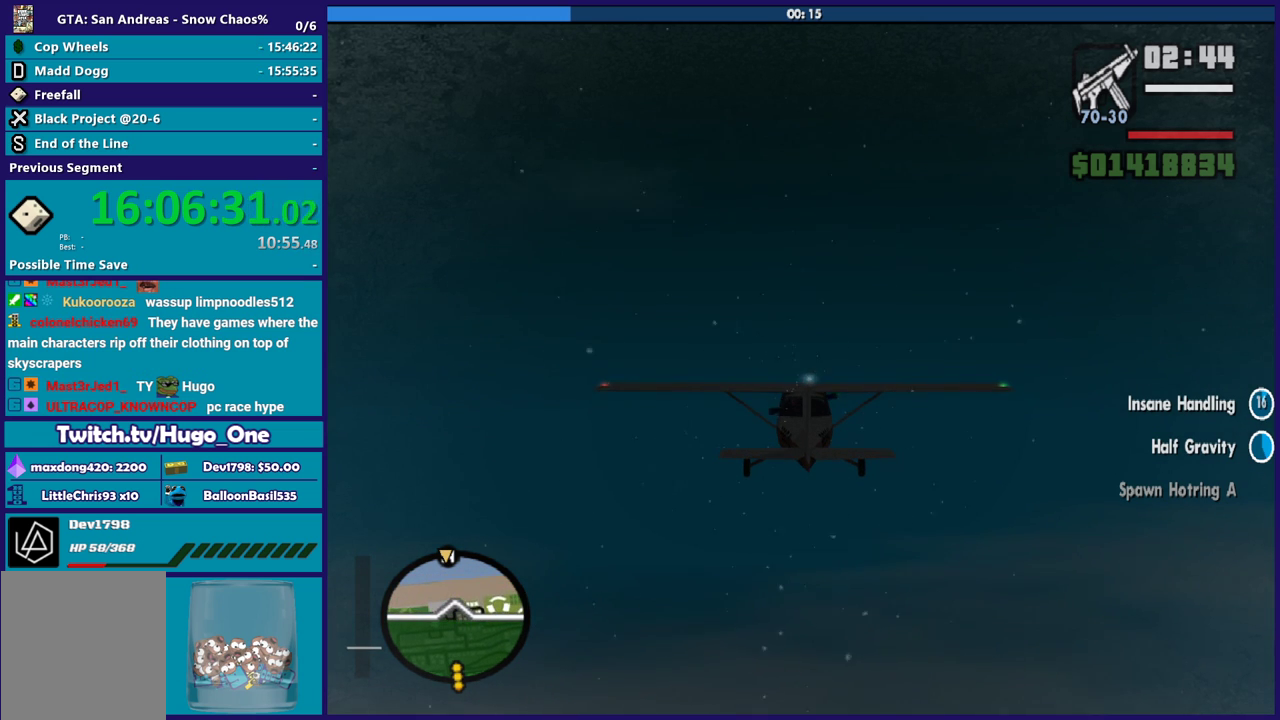
{"buttons": ["R2"], "left_stick": "center", "right_stick": "center", "events": []}
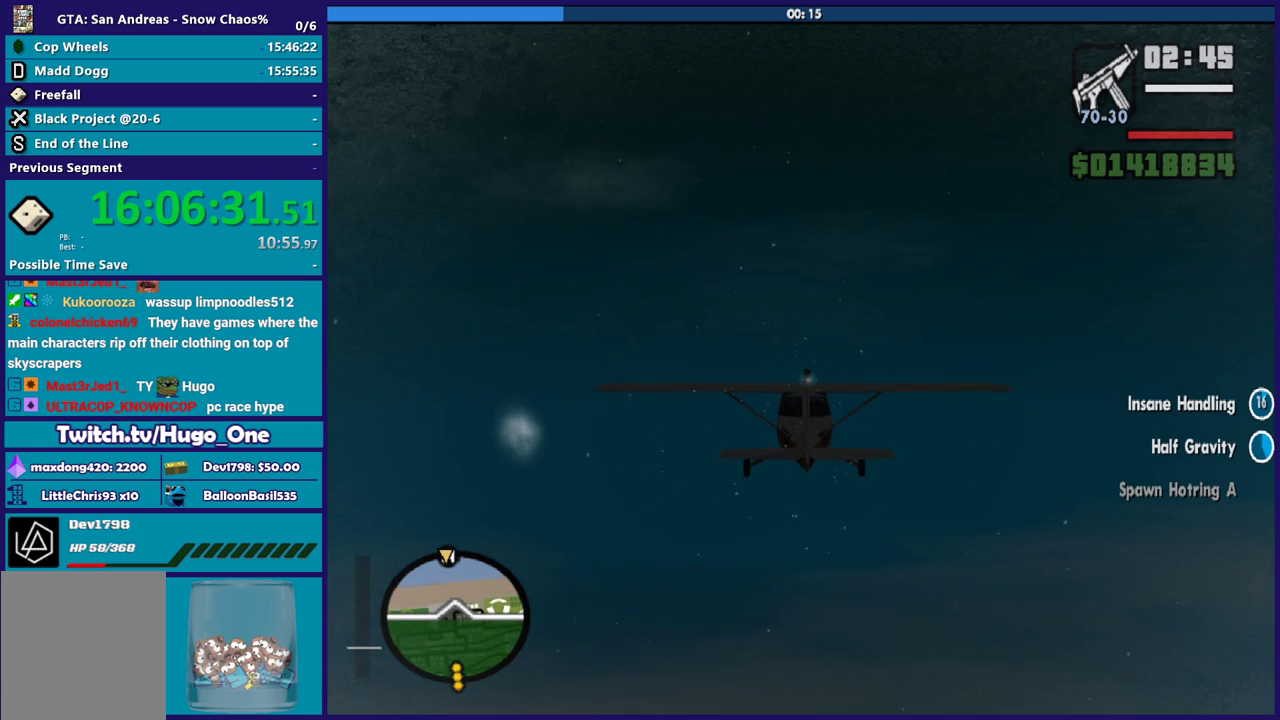
{"buttons": ["R2"], "left_stick": "center", "right_stick": "center", "events": []}
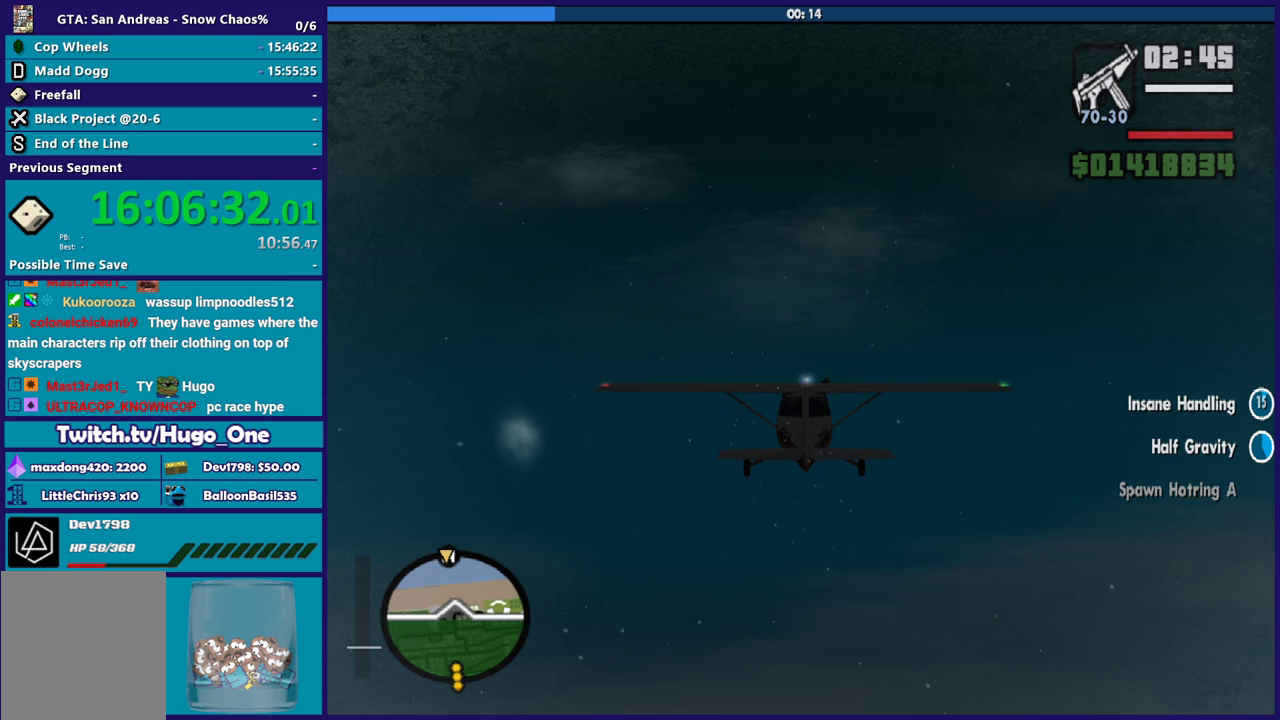
{"buttons": ["R2"], "left_stick": "center", "right_stick": "center", "events": []}
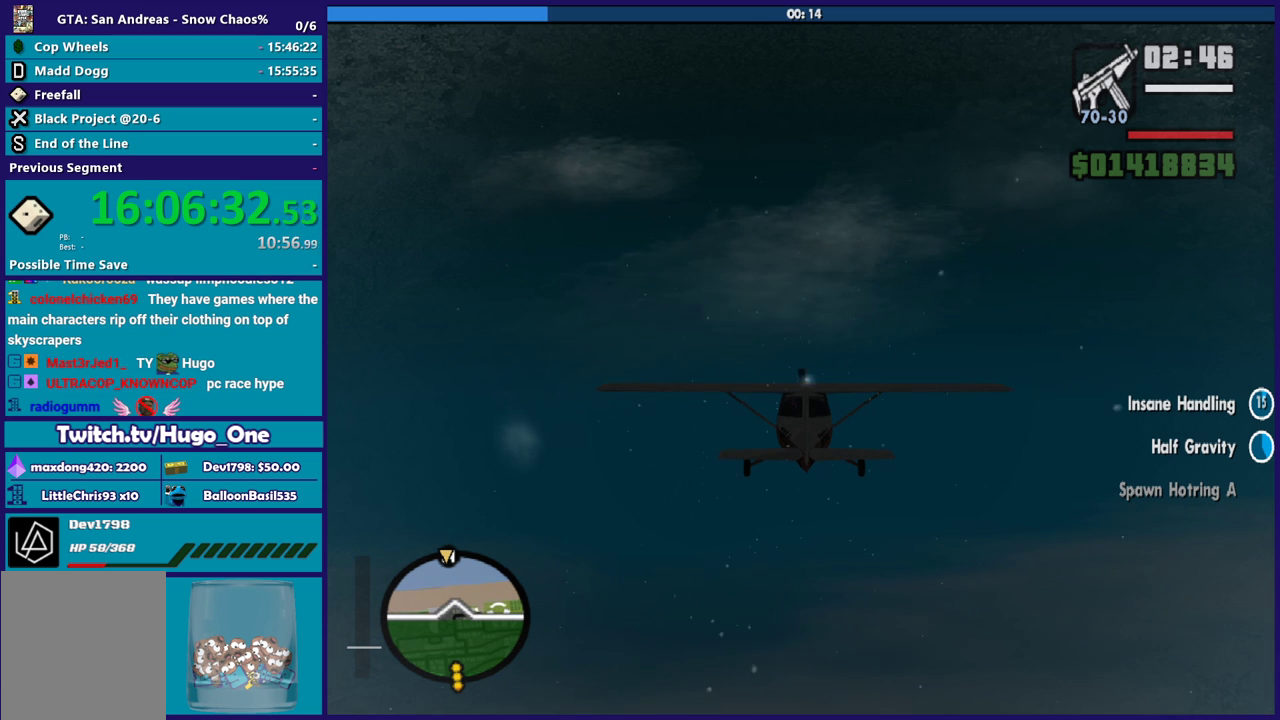
{"buttons": ["R2"], "left_stick": "center", "right_stick": "center", "events": []}
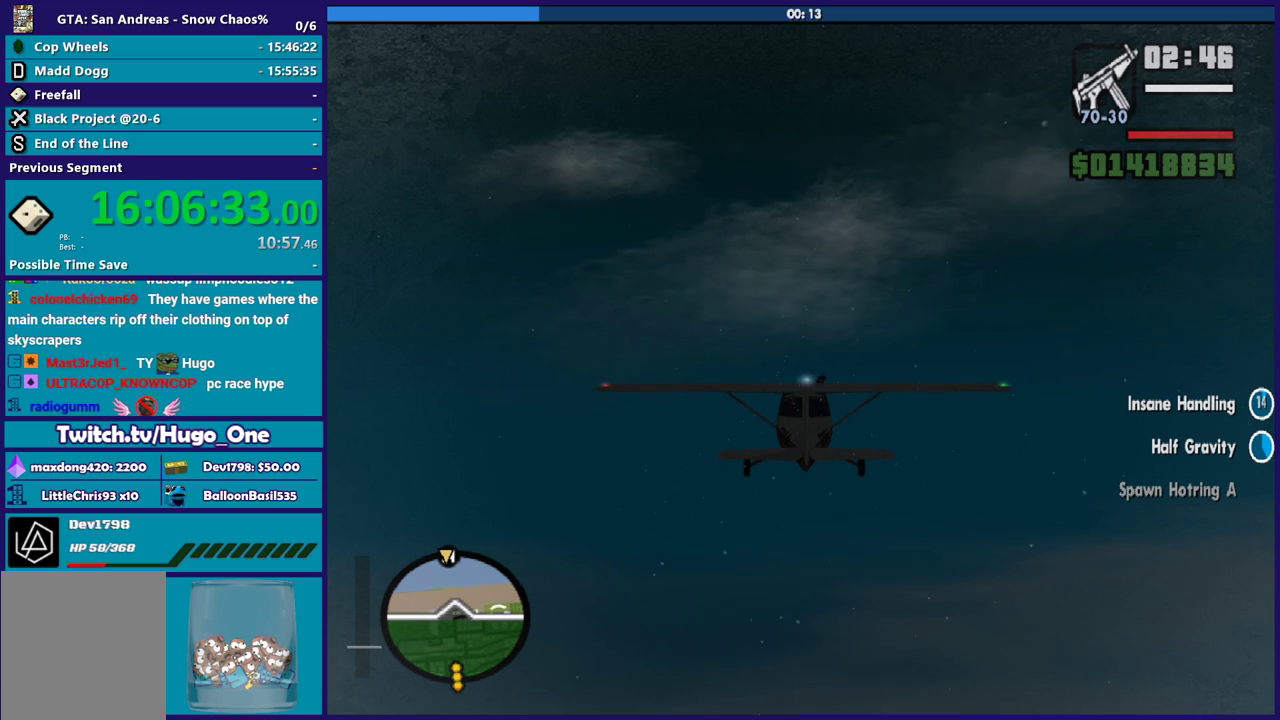
{"buttons": ["R2"], "left_stick": "center", "right_stick": "center", "events": []}
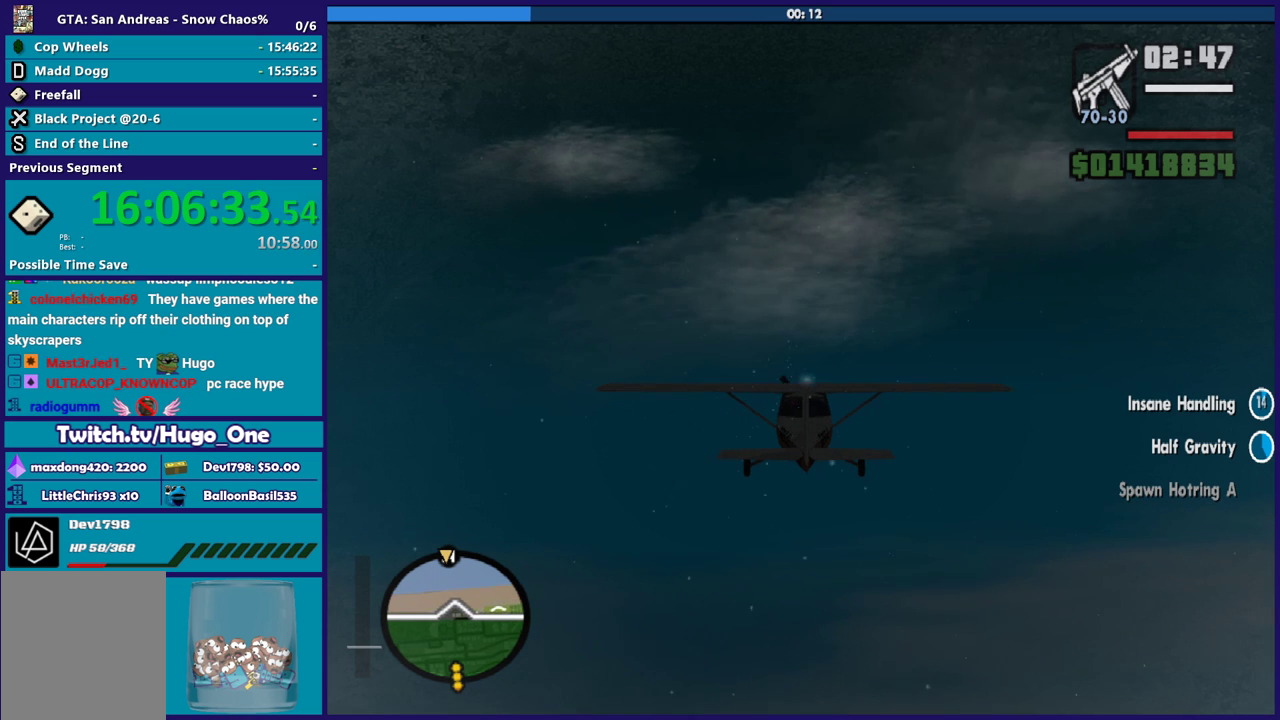
{"buttons": ["R2"], "left_stick": "center", "right_stick": "center", "events": [[367, "left_stick", "up"], [500, "left_stick", "center"]]}
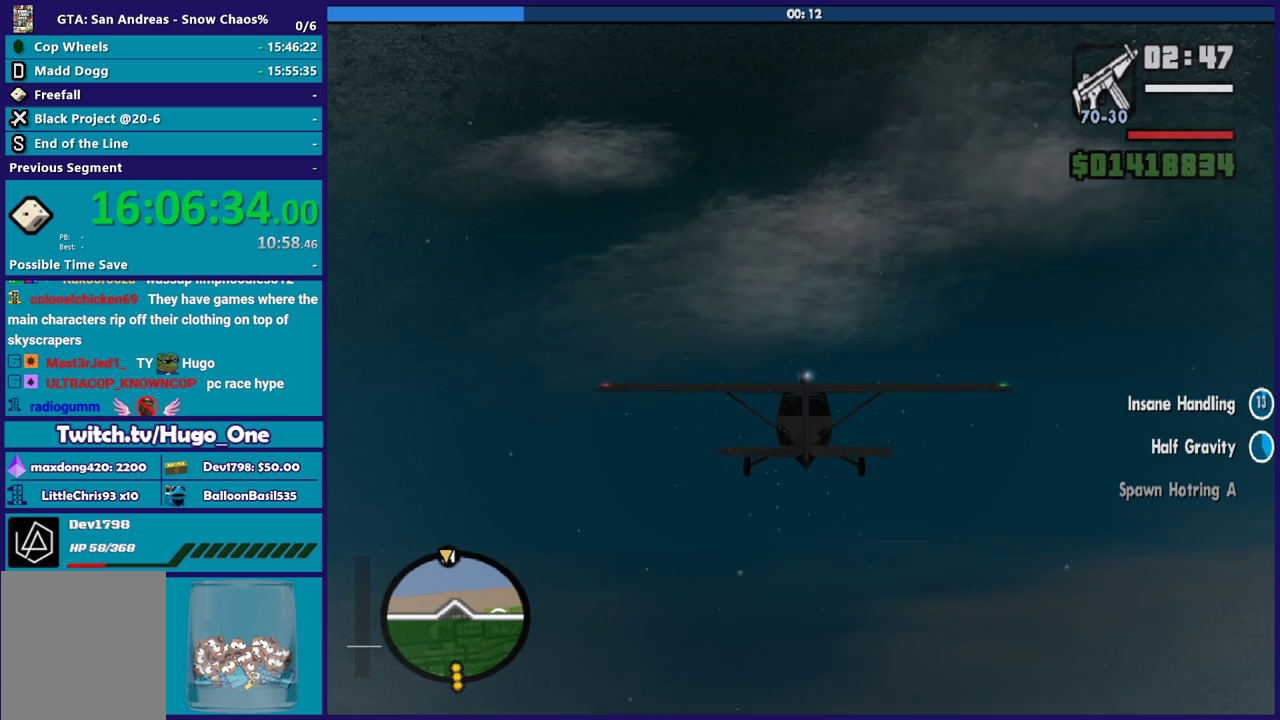
{"buttons": ["R2"], "left_stick": "center", "right_stick": "center", "events": []}
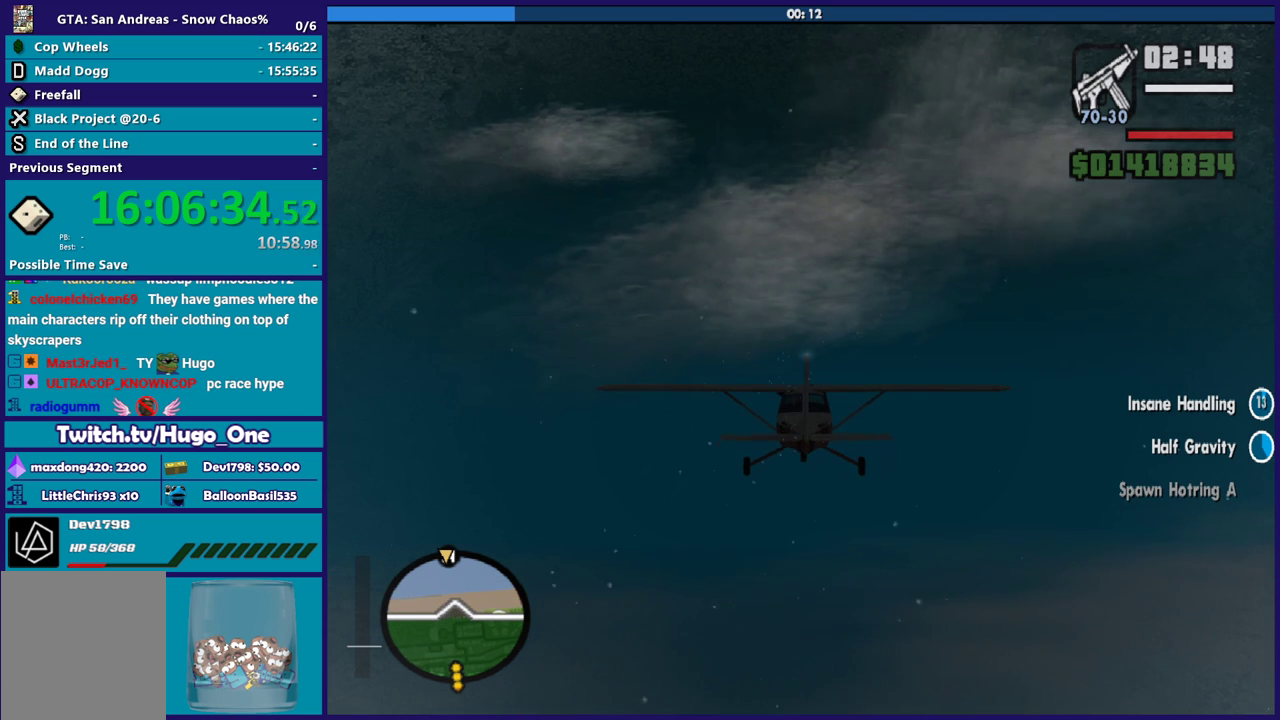
{"buttons": ["R2"], "left_stick": "down-right", "right_stick": "center", "events": [[500, "left_stick", "down-right"]]}
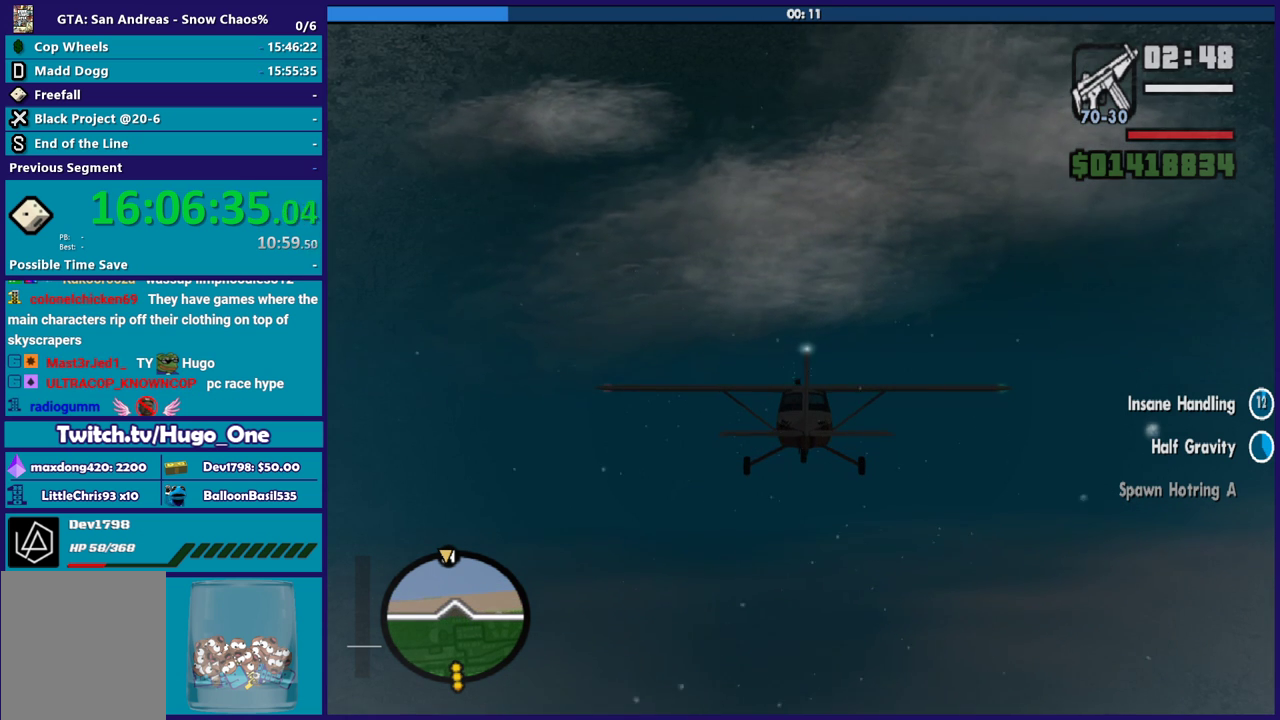
{"buttons": ["R2"], "left_stick": "down", "right_stick": "center", "events": [[167, "left_stick", "center"], [434, "left_stick", "down"]]}
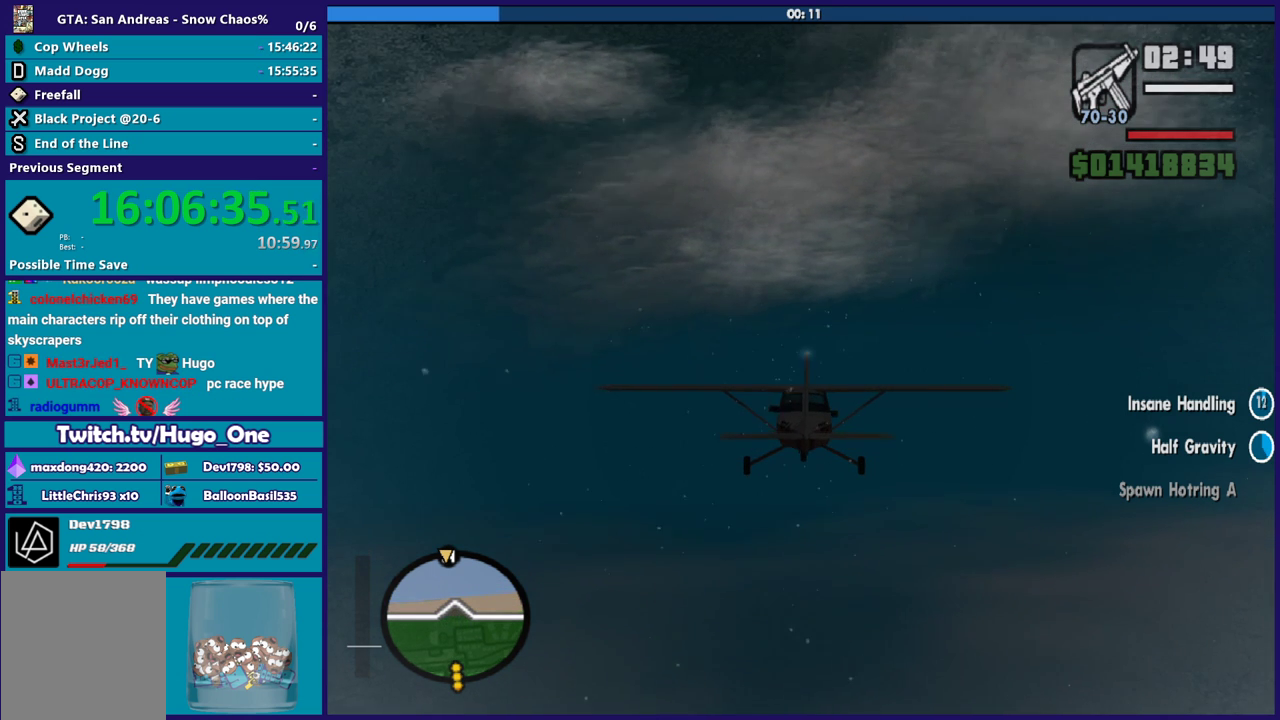
{"buttons": ["R2"], "left_stick": "center", "right_stick": "center", "events": [[67, "left_stick", "center"], [334, "left_stick", "up-right"], [467, "left_stick", "center"]]}
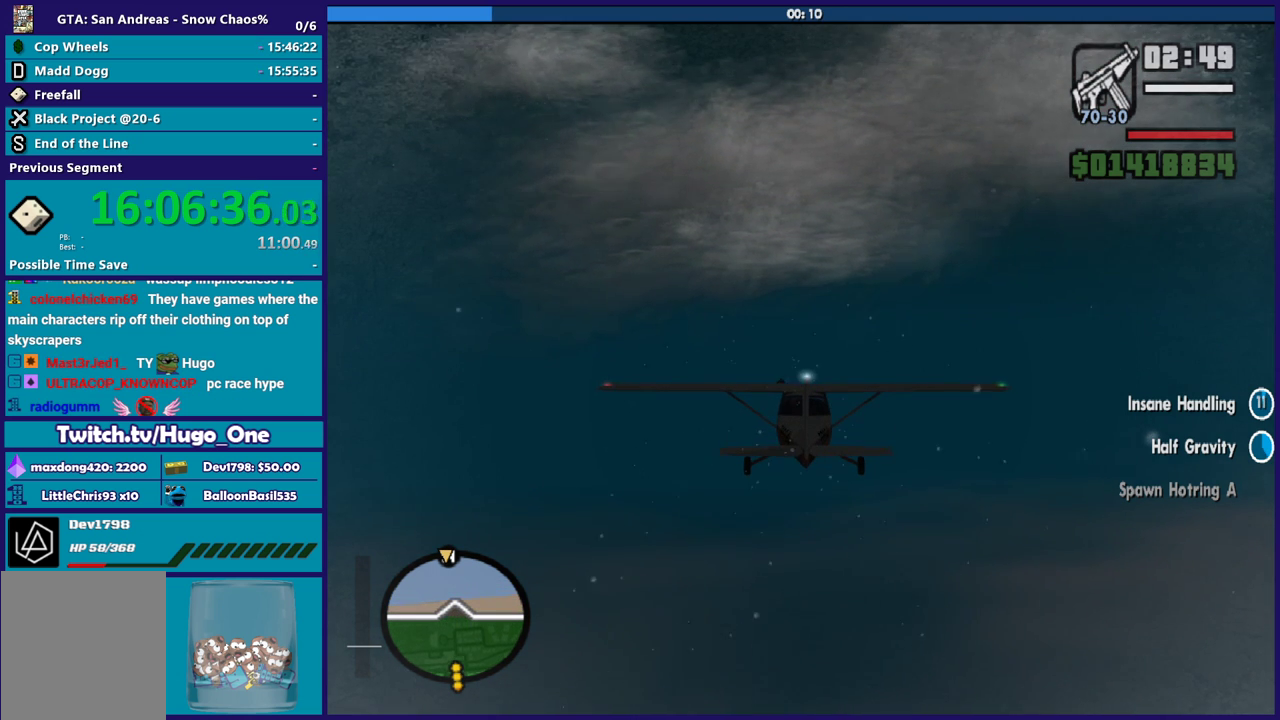
{"buttons": ["R2"], "left_stick": "center", "right_stick": "center", "events": []}
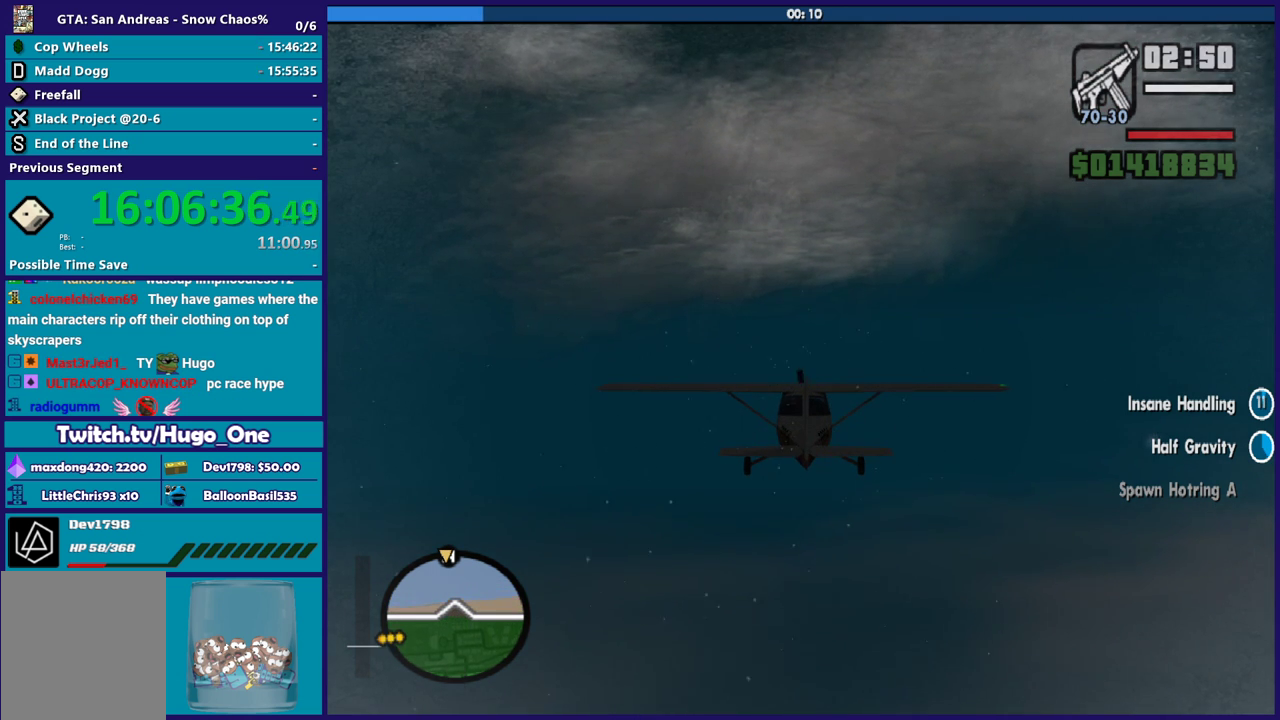
{"buttons": ["R2"], "left_stick": "center", "right_stick": "center", "events": []}
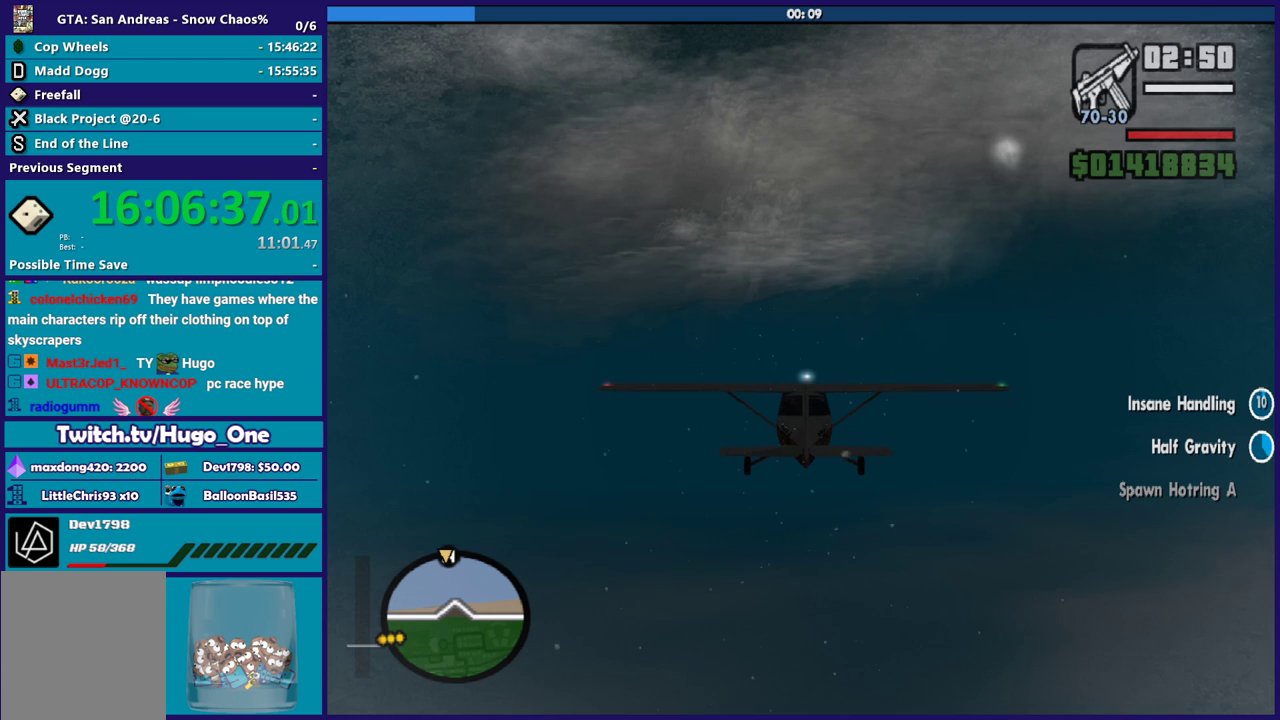
{"buttons": ["R2"], "left_stick": "center", "right_stick": "center", "events": []}
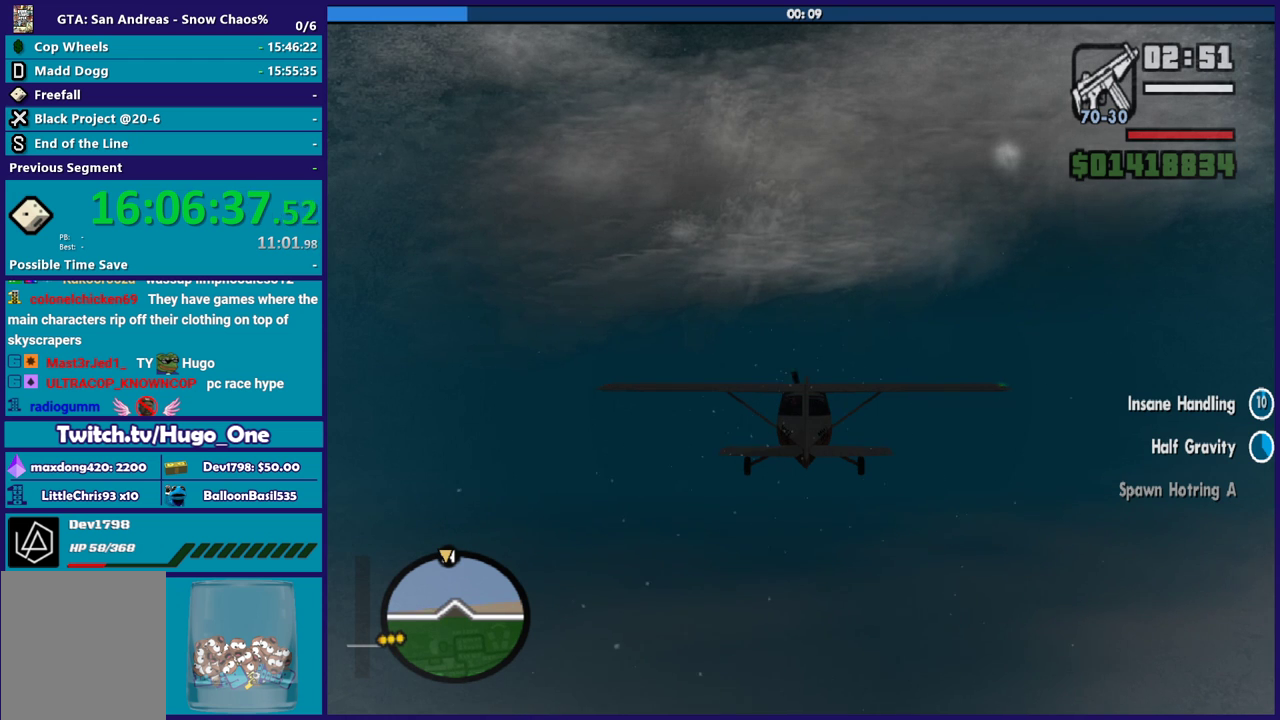
{"buttons": ["R2"], "left_stick": "center", "right_stick": "center", "events": []}
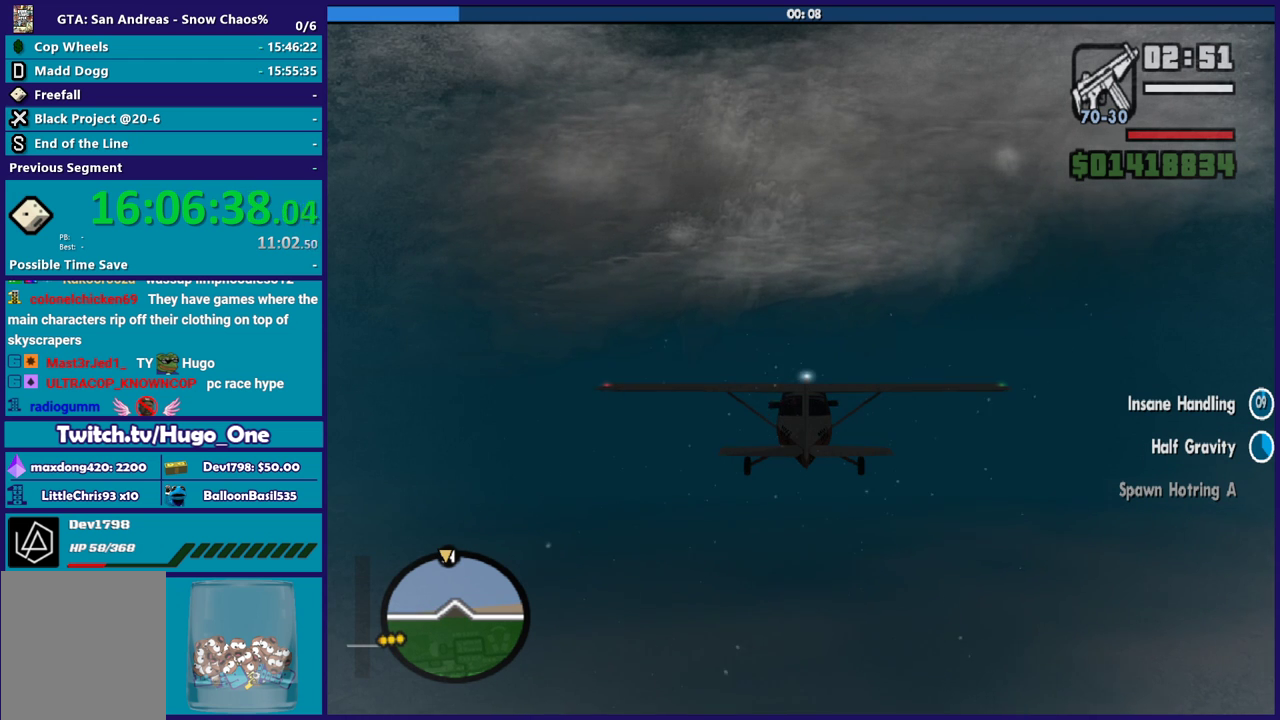
{"buttons": ["R2"], "left_stick": "center", "right_stick": "center", "events": []}
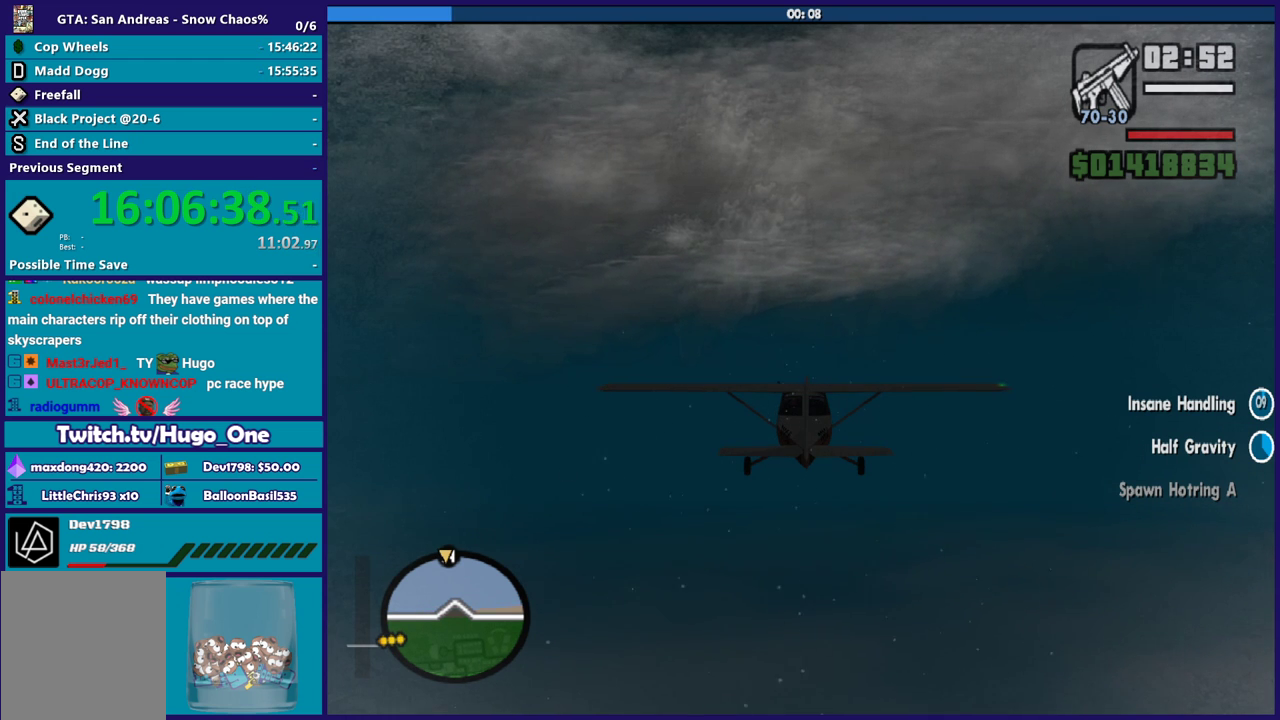
{"buttons": ["R2"], "left_stick": "down-right", "right_stick": "center", "events": [[400, "left_stick", "down-right"]]}
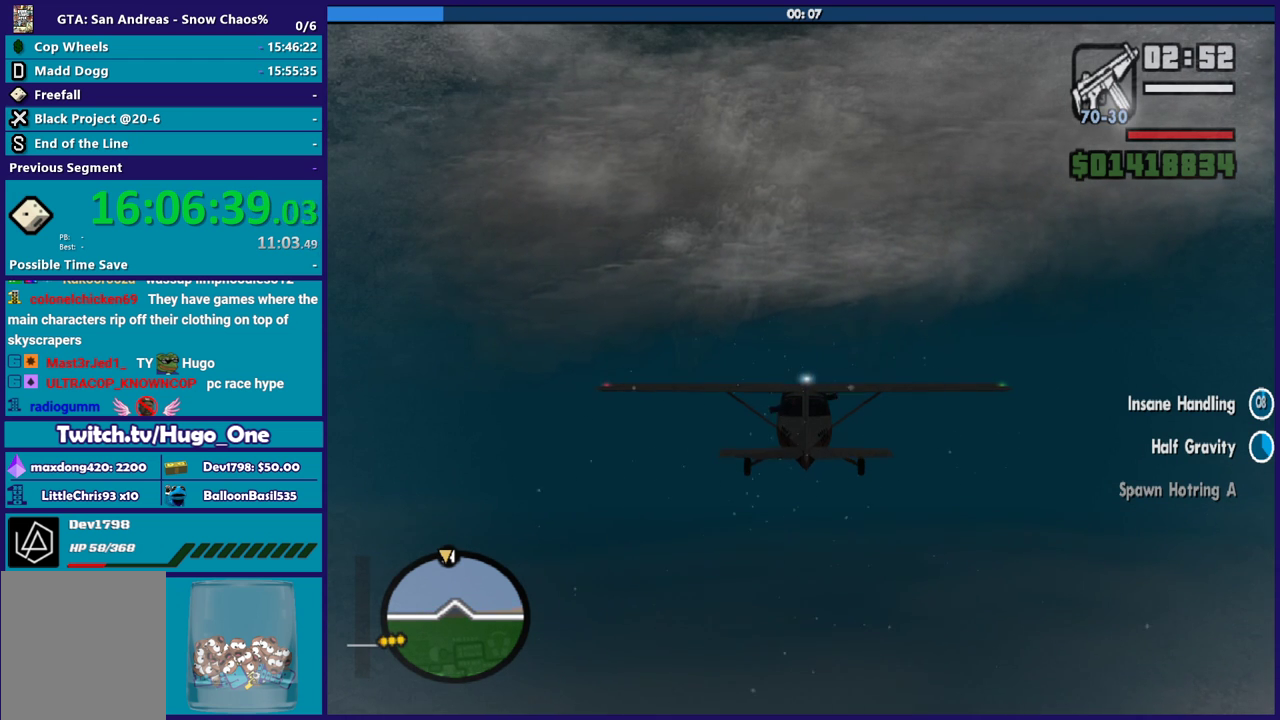
{"buttons": ["R2"], "left_stick": "center", "right_stick": "center", "events": [[134, "left_stick", "center"]]}
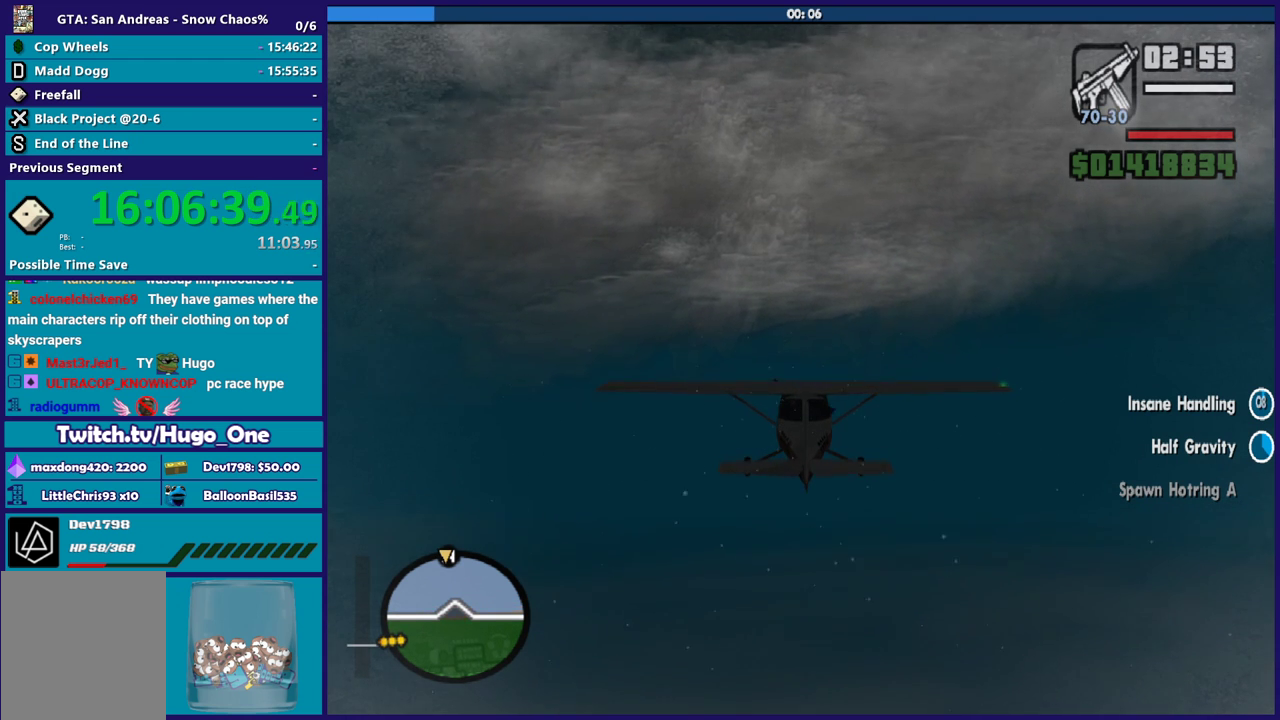
{"buttons": ["R2"], "left_stick": "center", "right_stick": "center"}
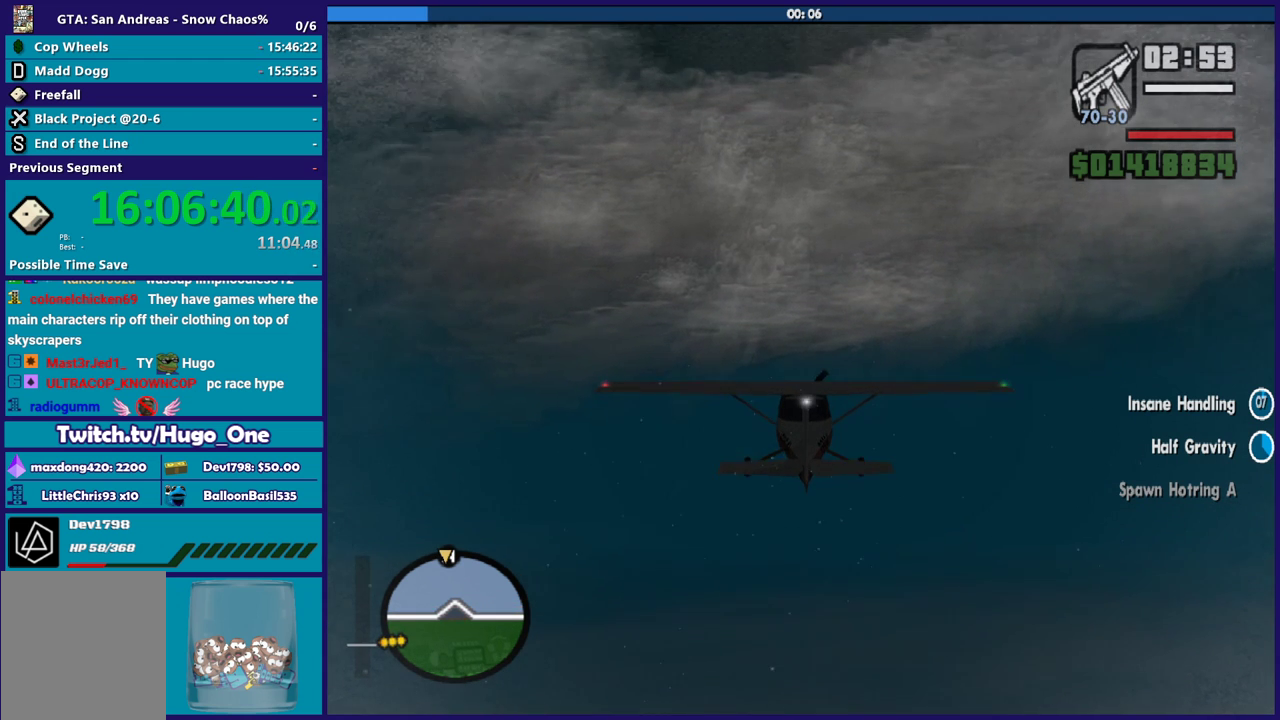
{"buttons": ["R2"], "left_stick": "down-right", "right_stick": "center"}
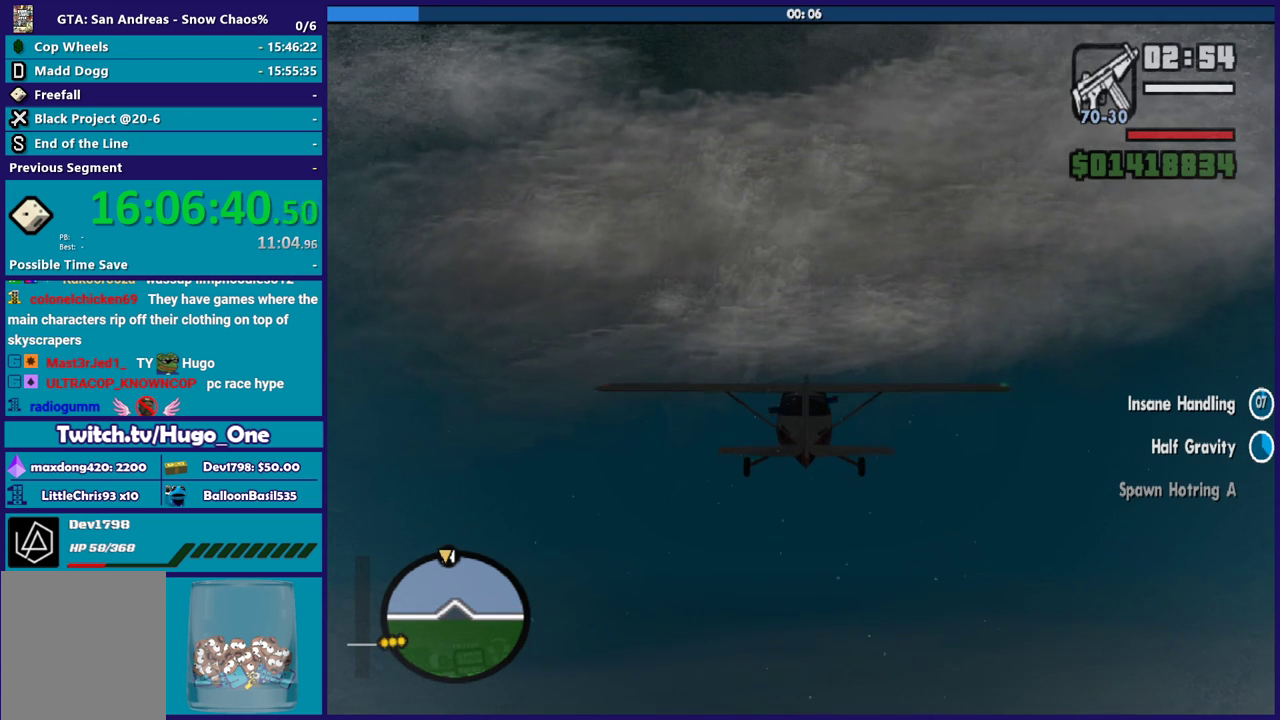
{"buttons": ["R2"], "left_stick": "center", "right_stick": "center", "events": [[67, "left_stick", "center"]]}
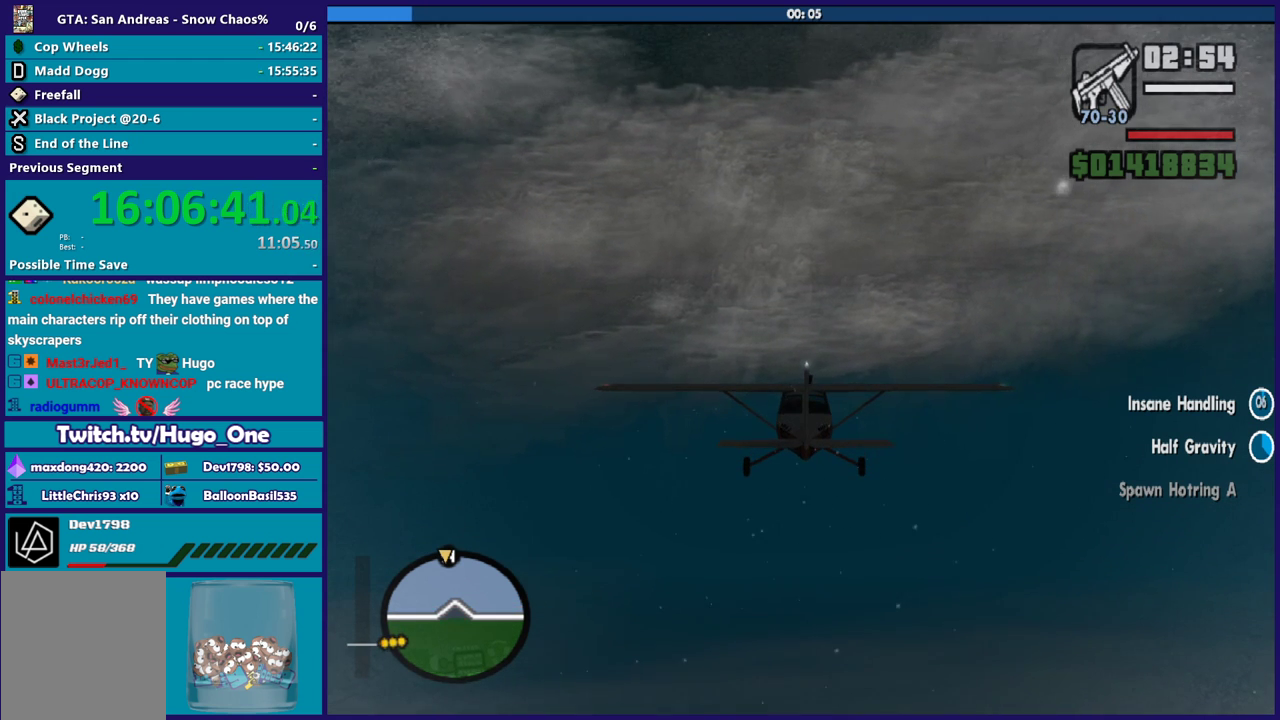
{"buttons": ["R2"], "left_stick": "down-right", "right_stick": "center", "events": [[401, "left_stick", "down-right"]]}
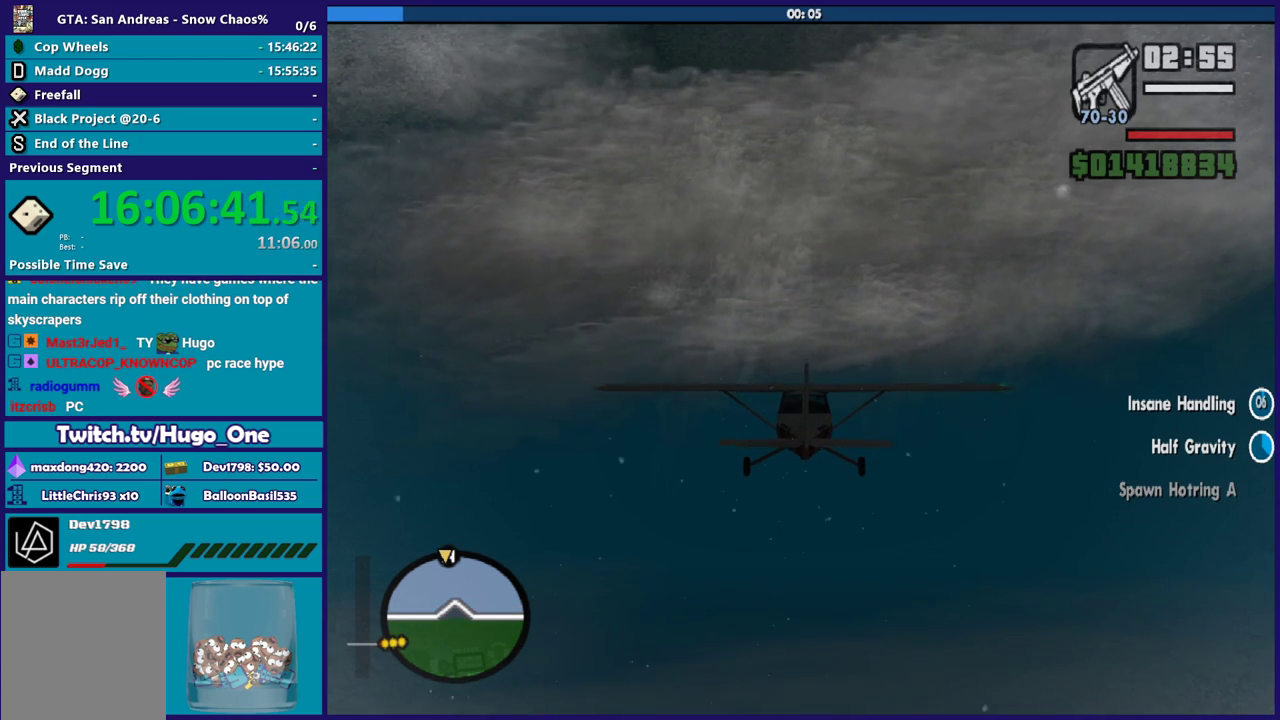
{"buttons": ["R2"], "left_stick": "center", "right_stick": "center", "events": [[100, "left_stick", "center"]]}
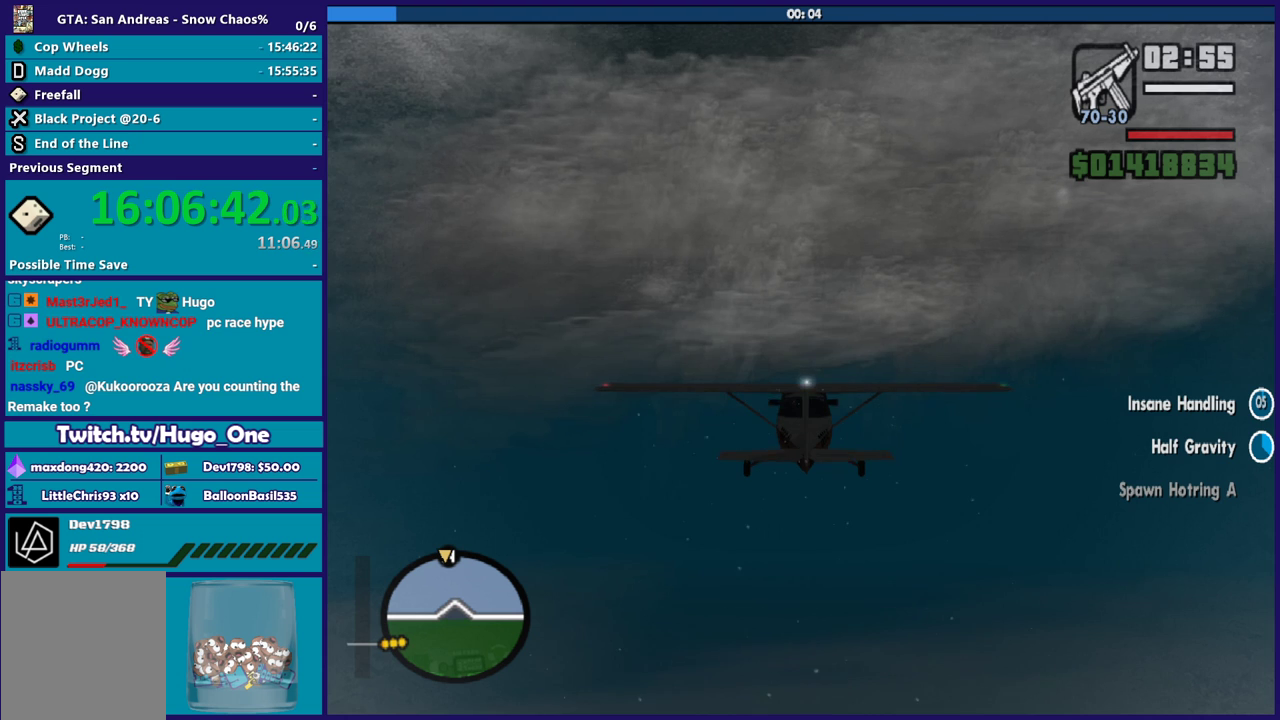
{"buttons": ["R2"], "left_stick": "center", "right_stick": "center", "events": []}
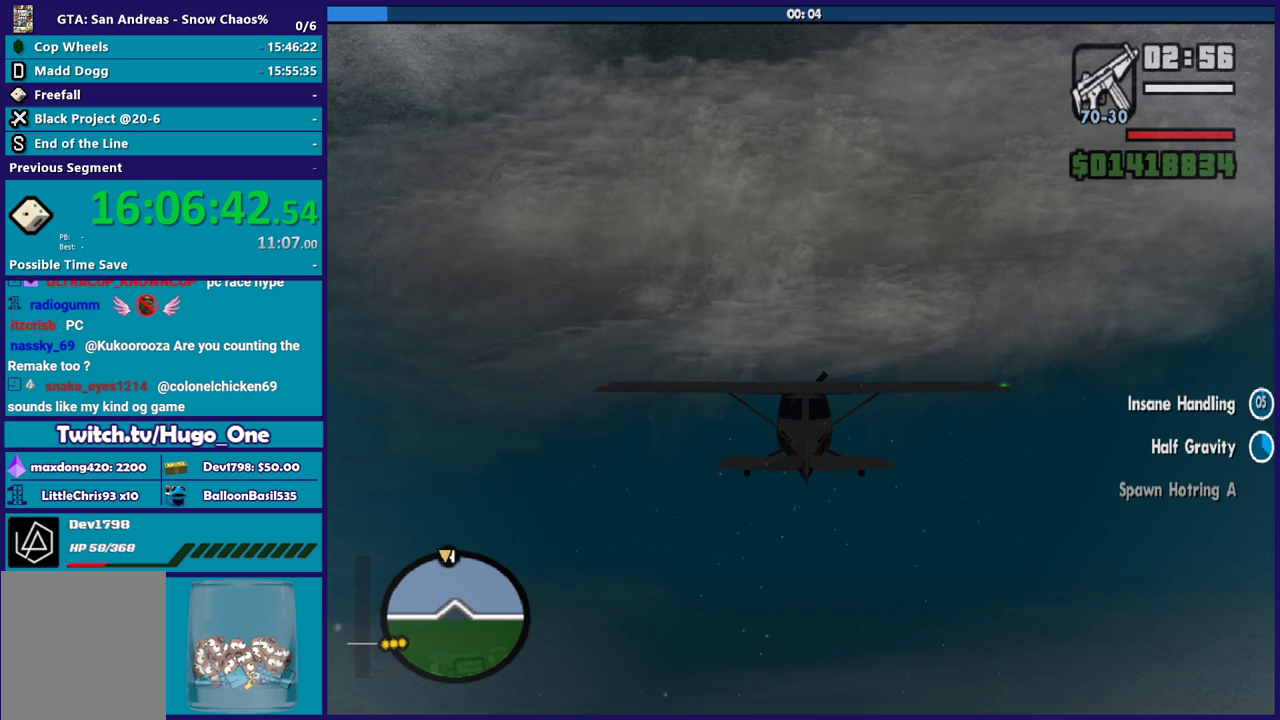
{"buttons": ["R2"], "left_stick": "center", "right_stick": "center", "events": []}
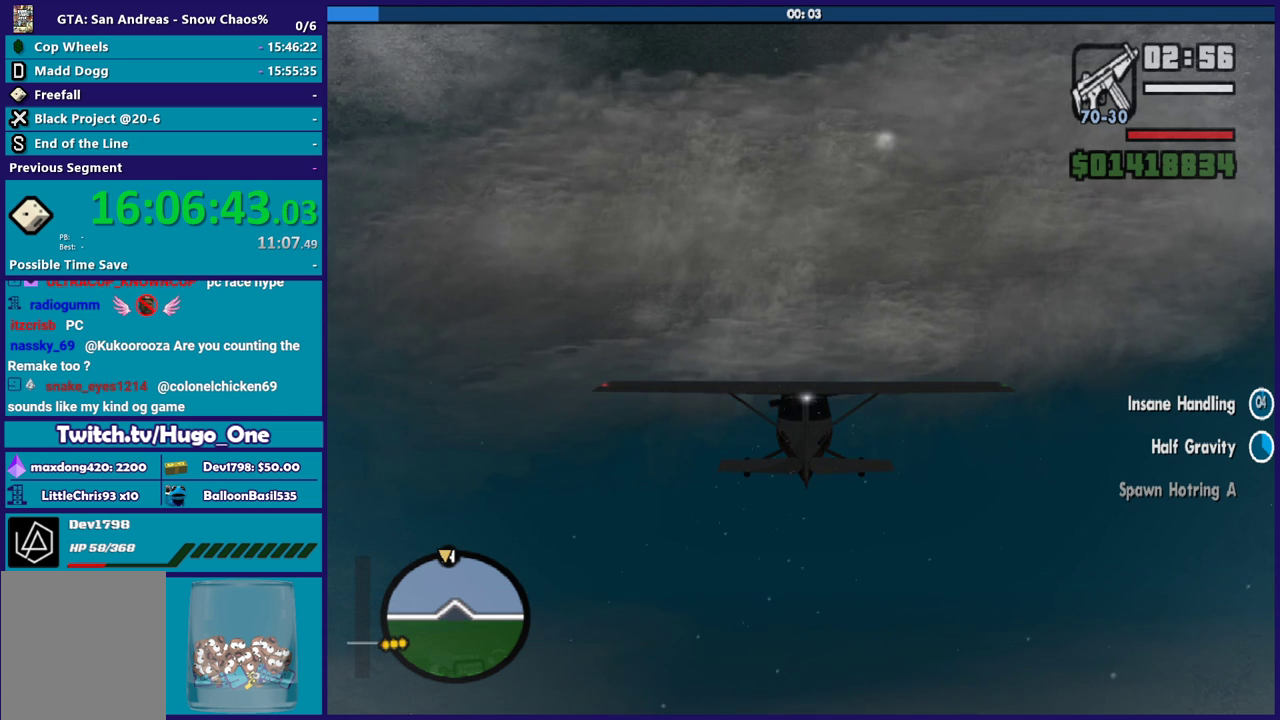
{"buttons": ["R2"], "left_stick": "center", "right_stick": "center", "events": []}
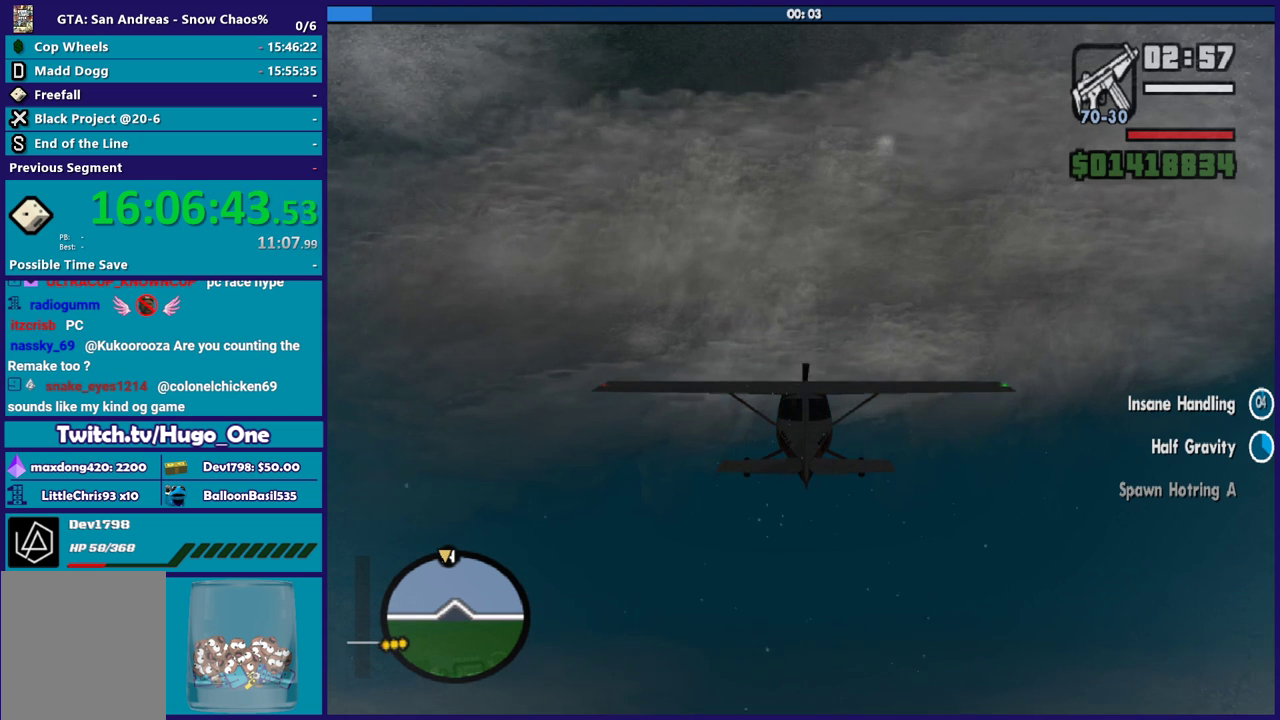
{"buttons": ["R2"], "left_stick": "center", "right_stick": "center", "events": []}
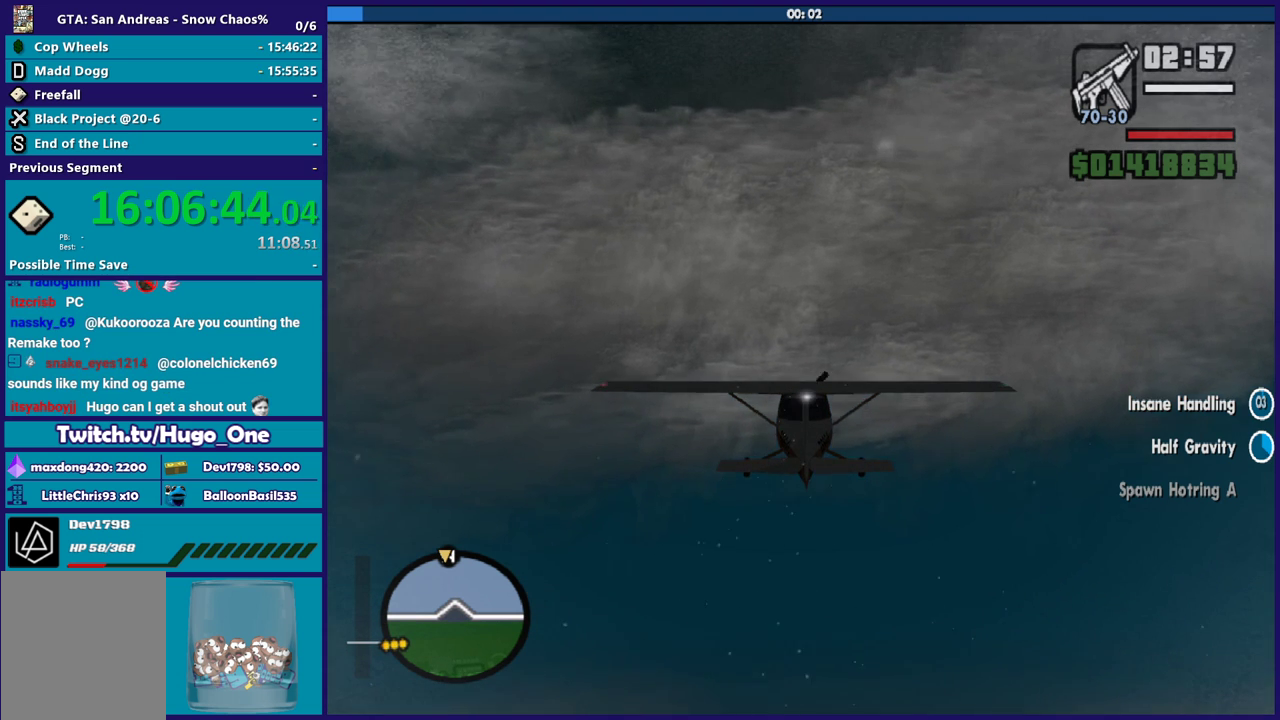
{"buttons": ["R2"], "left_stick": "center", "right_stick": "center", "events": []}
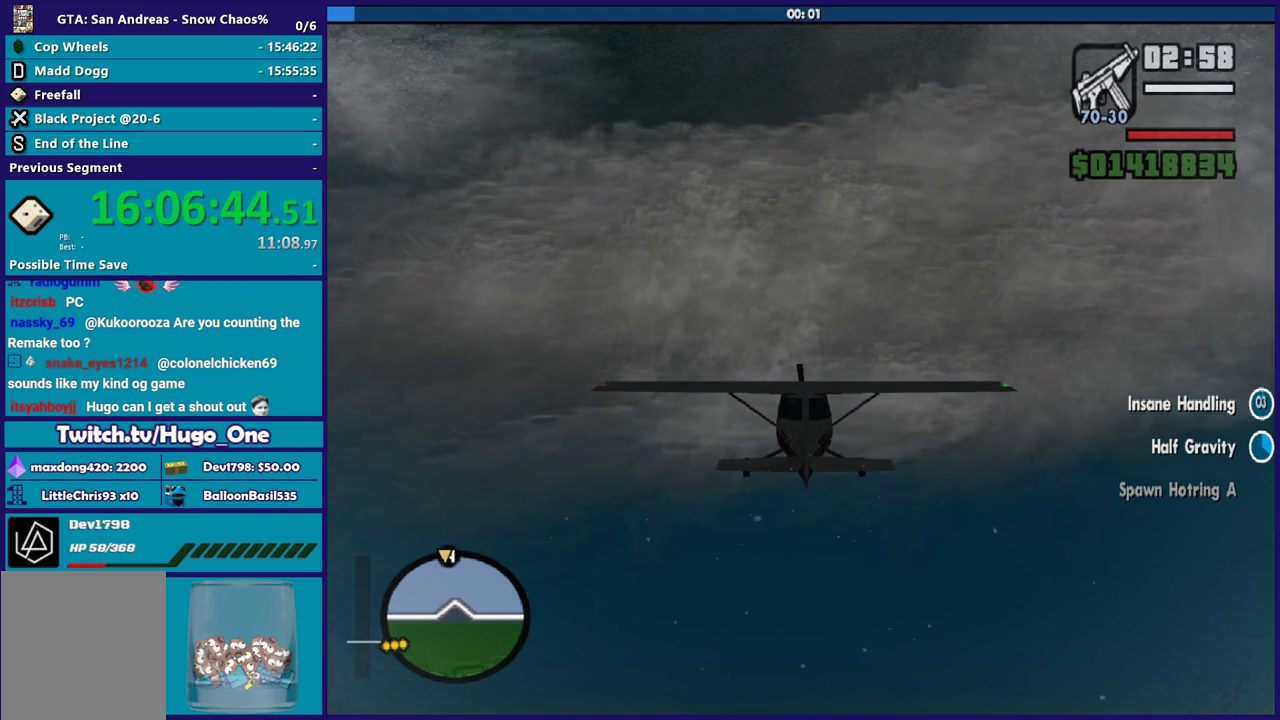
{"buttons": ["R2"], "left_stick": "center", "right_stick": "center", "events": []}